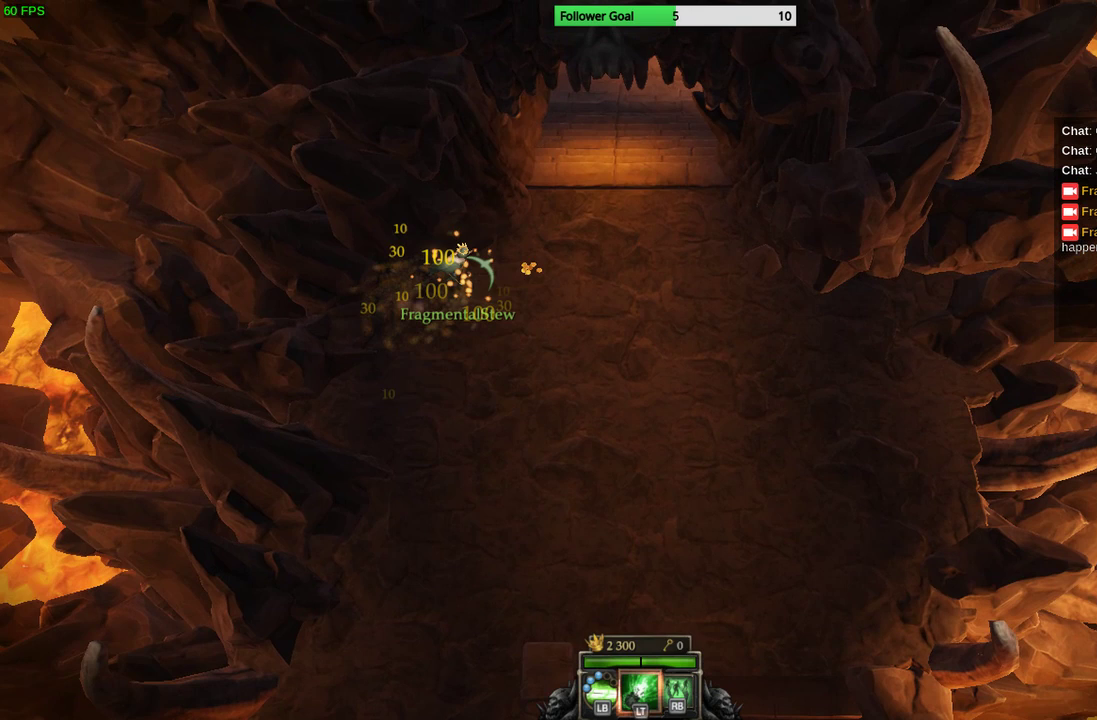
Gameplay with a controller (PlayStation layout); each line is a JSON object with the inputs held at the frame after it. "events" lists button and stick changes between this image and that frame as [ms after this image, input, new state], when the widget could be followed in between. Not read: R3.
{"buttons": [], "left_stick": "up-right", "right_stick": "center", "events": []}
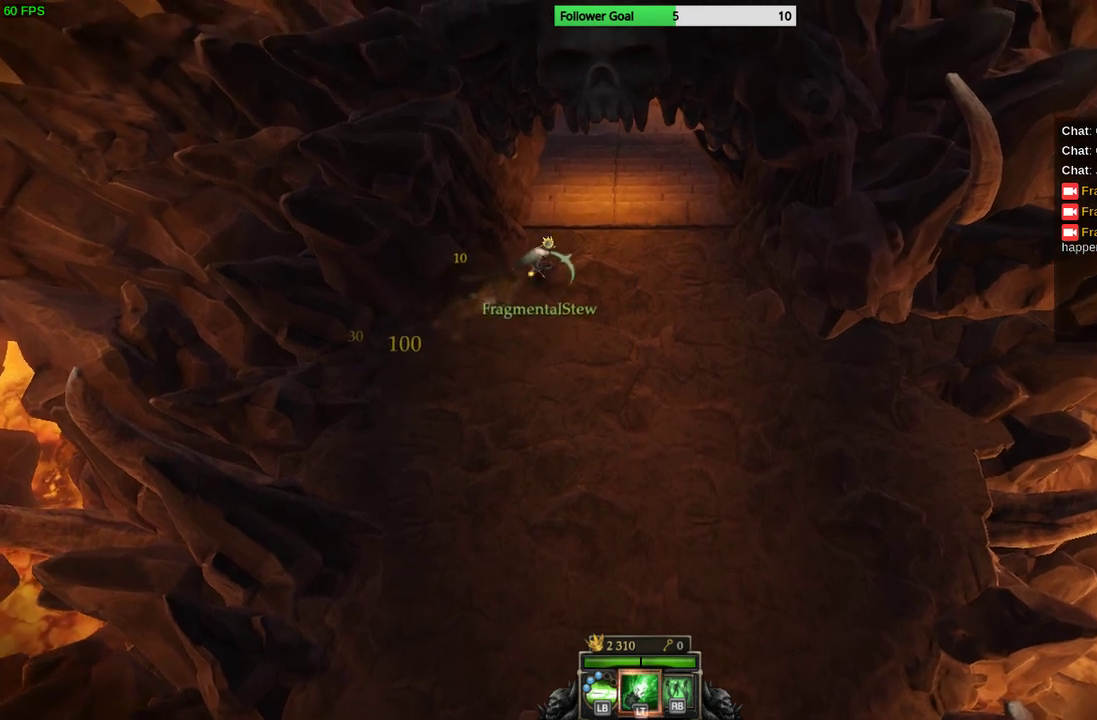
{"buttons": [], "left_stick": "up-right", "right_stick": "center", "events": []}
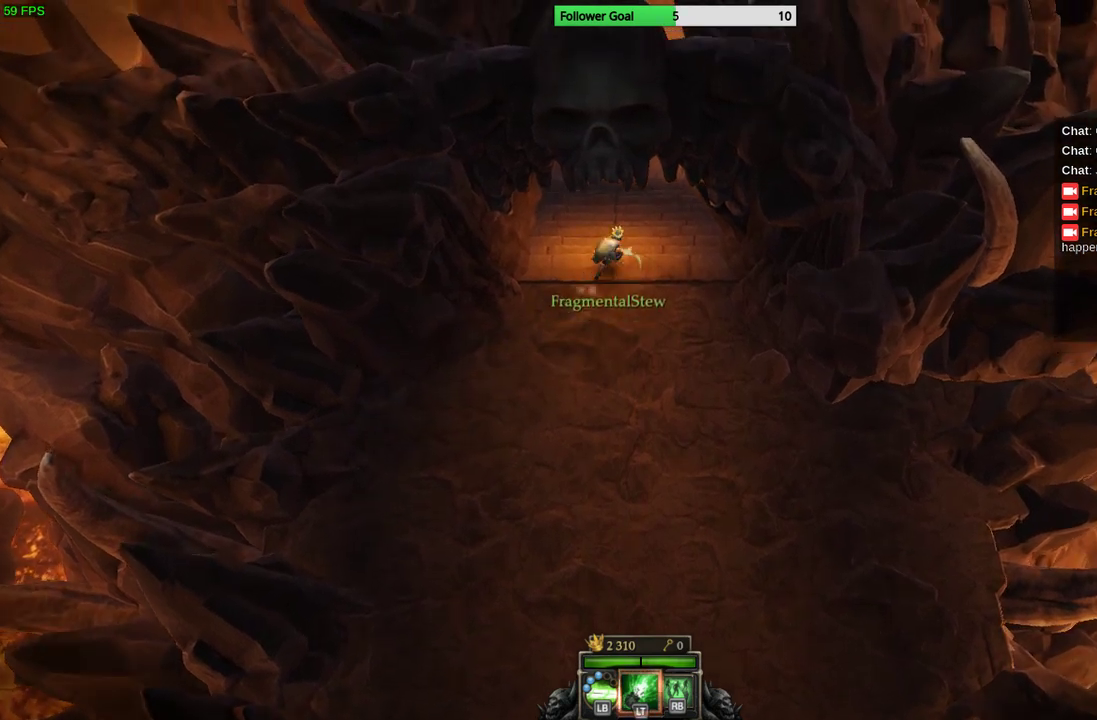
{"buttons": [], "left_stick": "up", "right_stick": "center", "events": [[33, "left_stick", "up"]]}
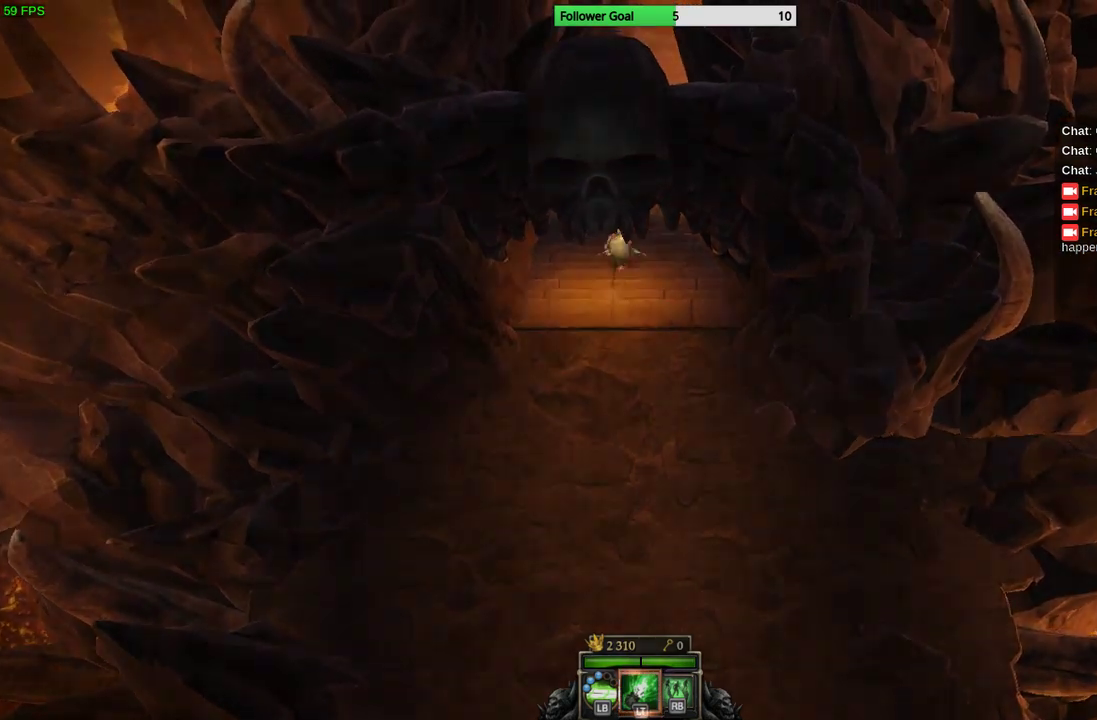
{"buttons": [], "left_stick": "up", "right_stick": "center", "events": []}
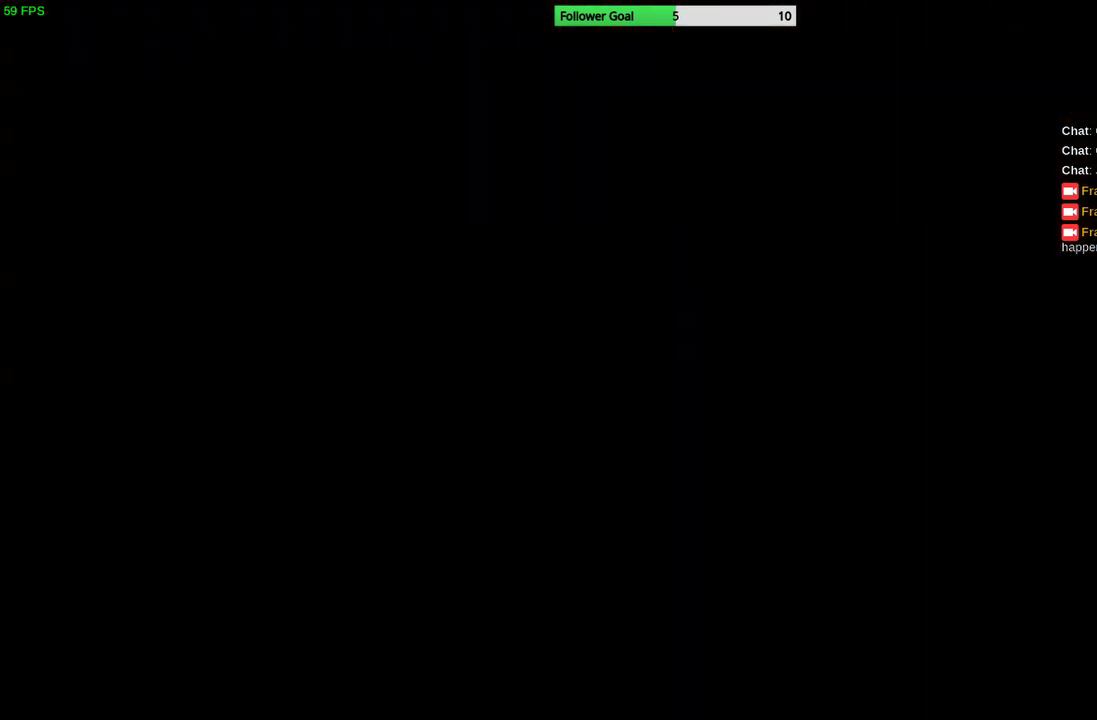
{"buttons": [], "left_stick": "center", "right_stick": "center", "events": [[133, "left_stick", "center"]]}
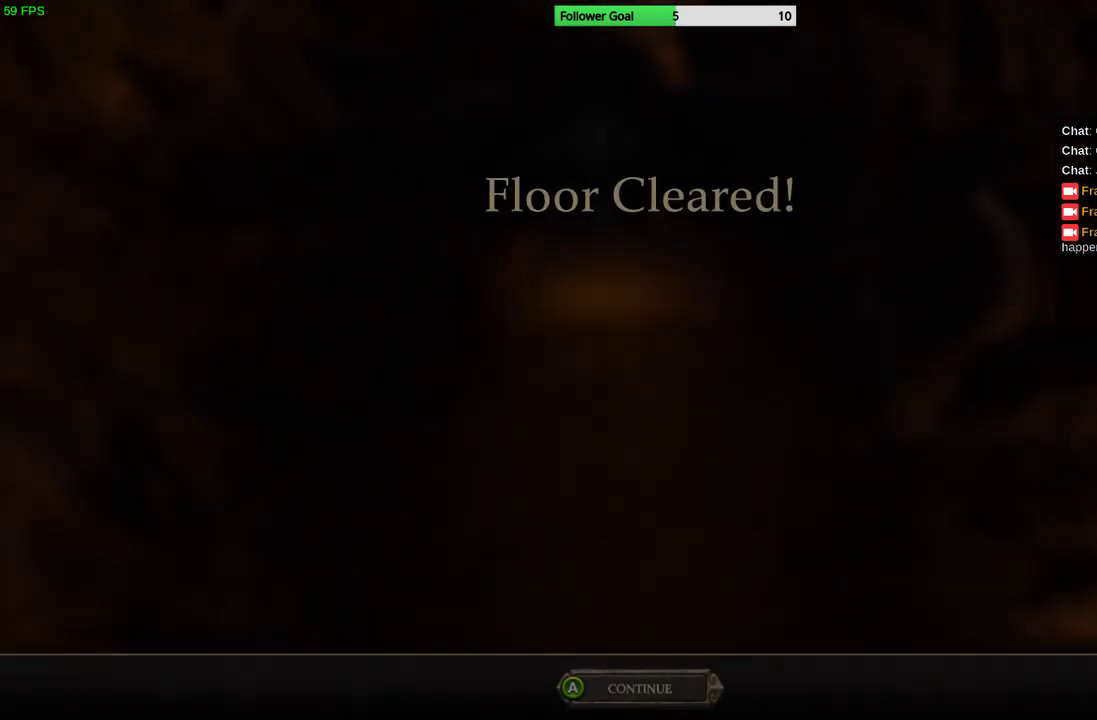
{"buttons": [], "left_stick": "center", "right_stick": "center", "events": []}
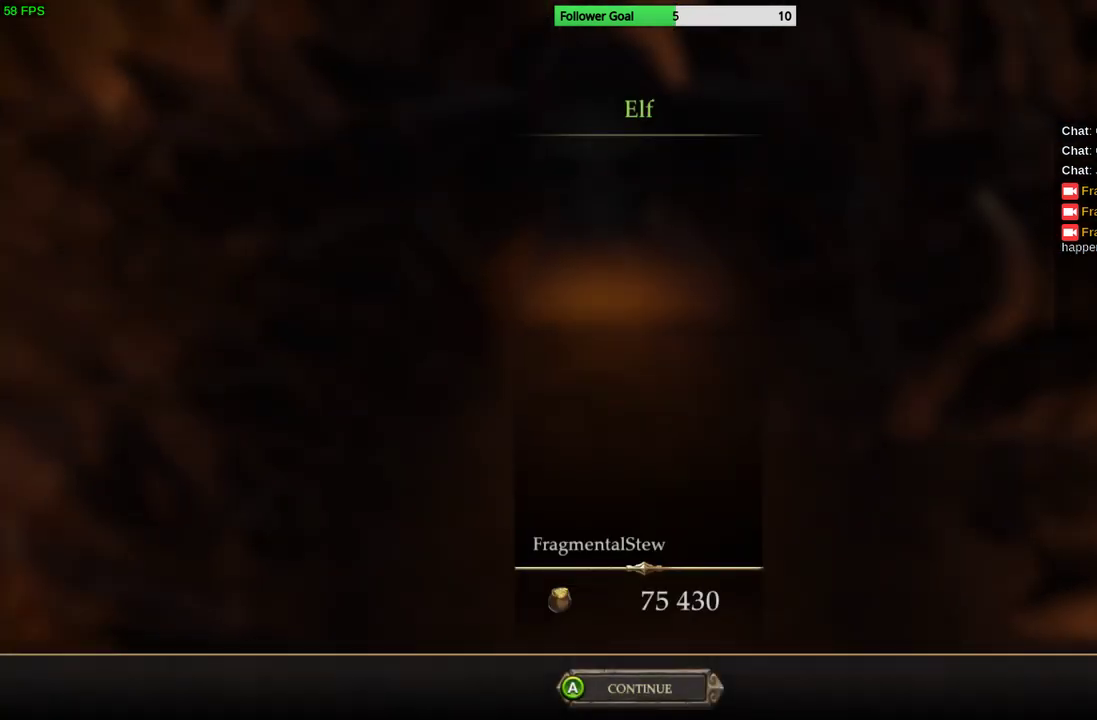
{"buttons": [], "left_stick": "center", "right_stick": "center", "events": []}
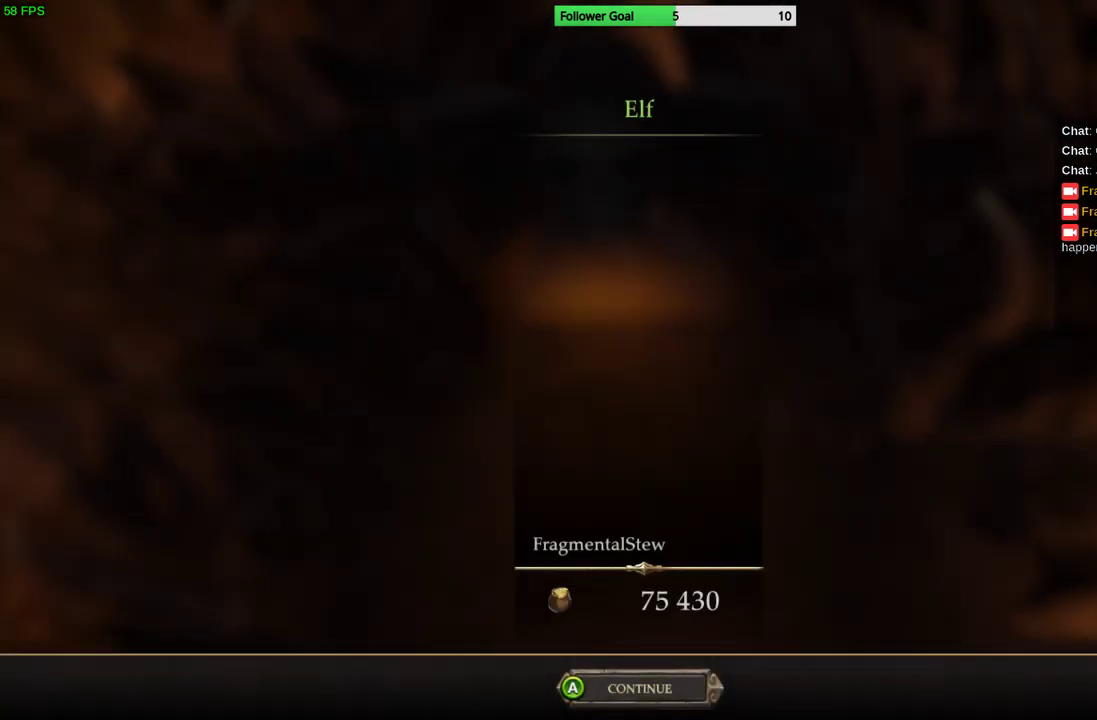
{"buttons": ["CROSS"], "left_stick": "center", "right_stick": "center", "events": [[500, "CROSS", "down"]]}
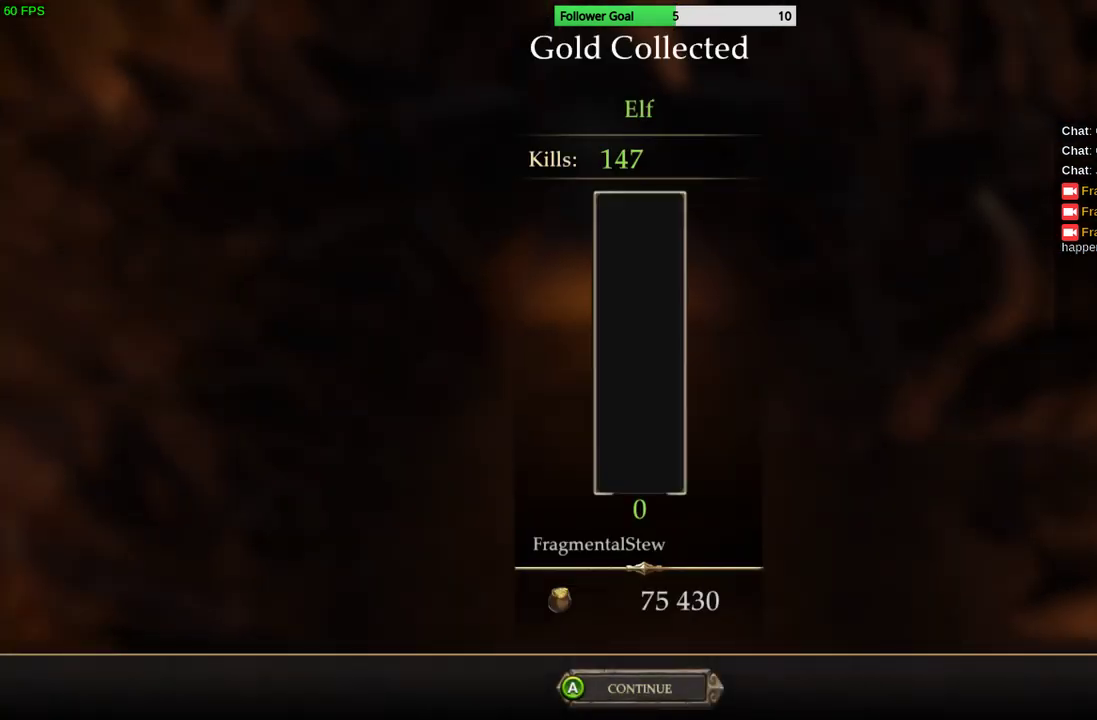
{"buttons": [], "left_stick": "center", "right_stick": "center", "events": [[167, "CROSS", "up"]]}
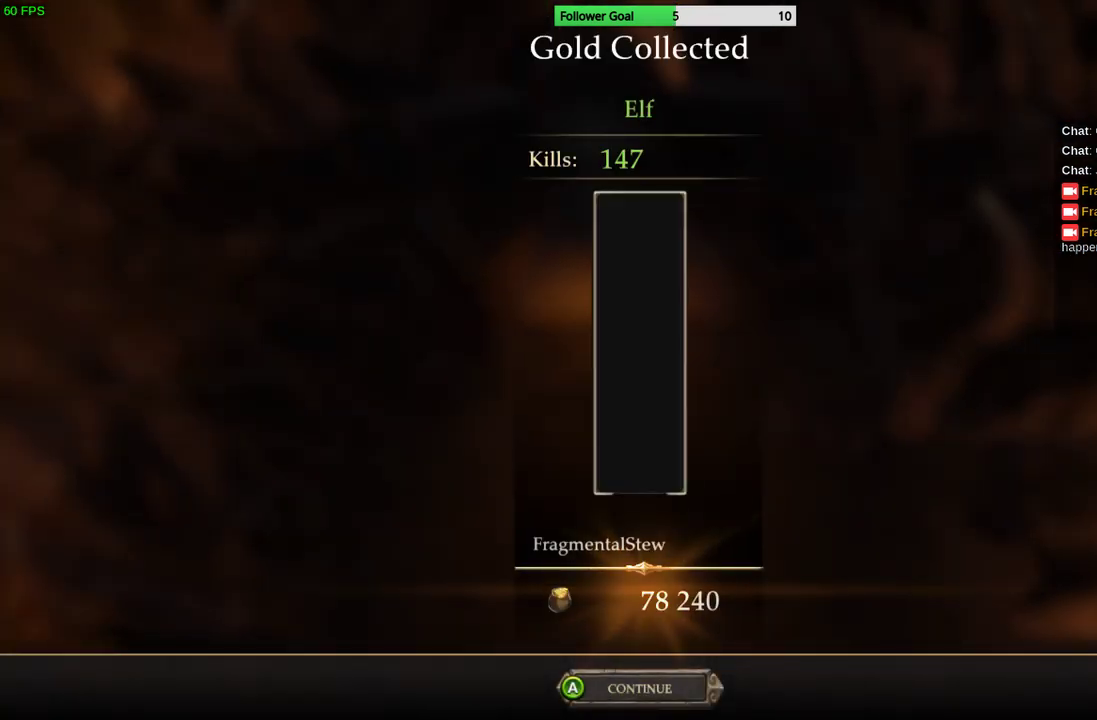
{"buttons": ["CROSS"], "left_stick": "center", "right_stick": "center", "events": [[500, "CROSS", "down"]]}
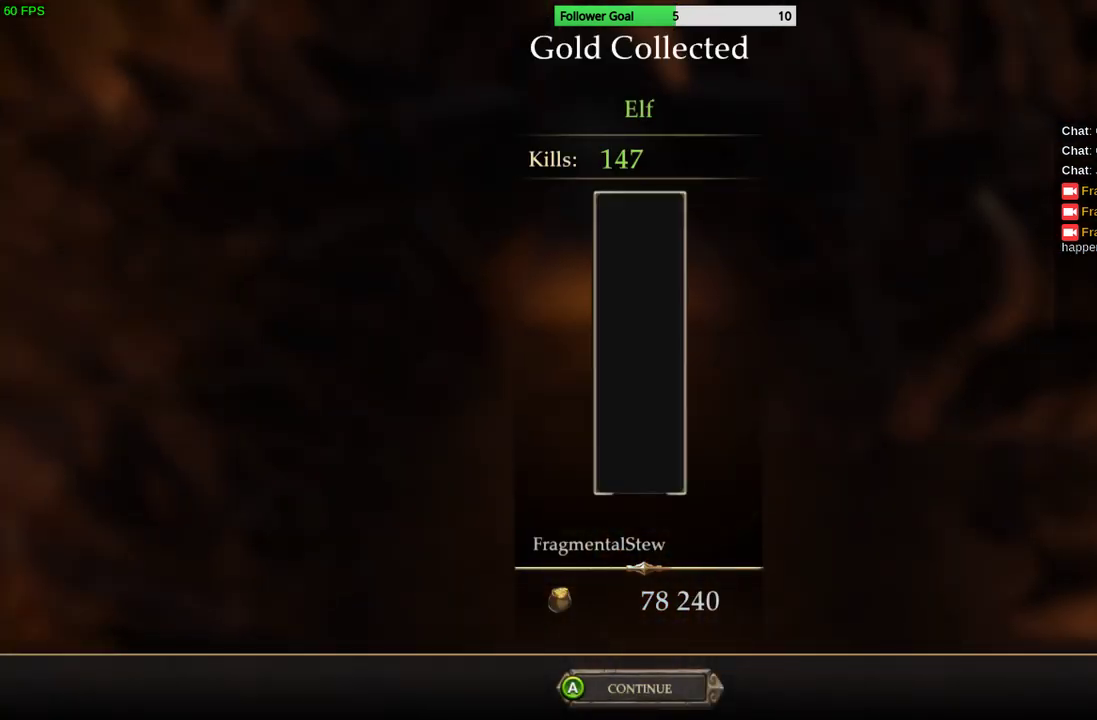
{"buttons": [], "left_stick": "center", "right_stick": "center", "events": [[100, "CROSS", "up"]]}